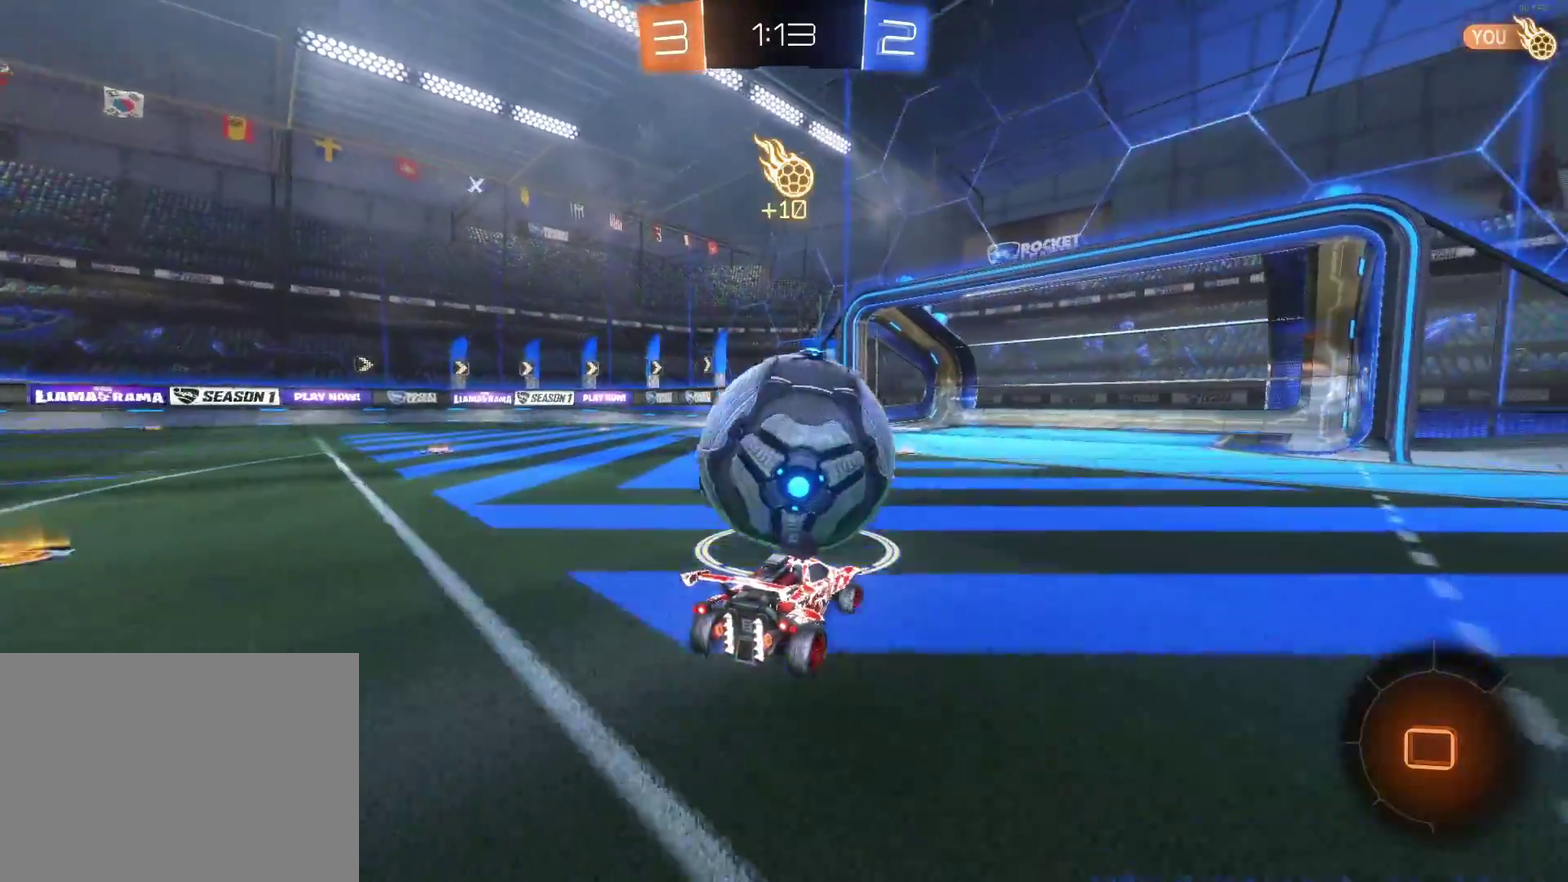
Gameplay with a controller (PlayStation layout); each line is a JSON object with the inputs held at the frame after it. "events" lists button and stick changes between this image and that frame as [ms after this image, input, new state], when the widget could be followed in between.
{"buttons": [], "left_stick": "center", "right_stick": "center", "events": [[50, "left_stick", "up"], [67, "CIRCLE", "up"], [83, "CROSS", "down"], [133, "R2", "up"], [150, "CROSS", "up"], [200, "R2", "down"], [200, "left_stick", "up-right"], [217, "CROSS", "down"], [317, "left_stick", "center"], [350, "CROSS", "up"], [350, "R2", "up"]]}
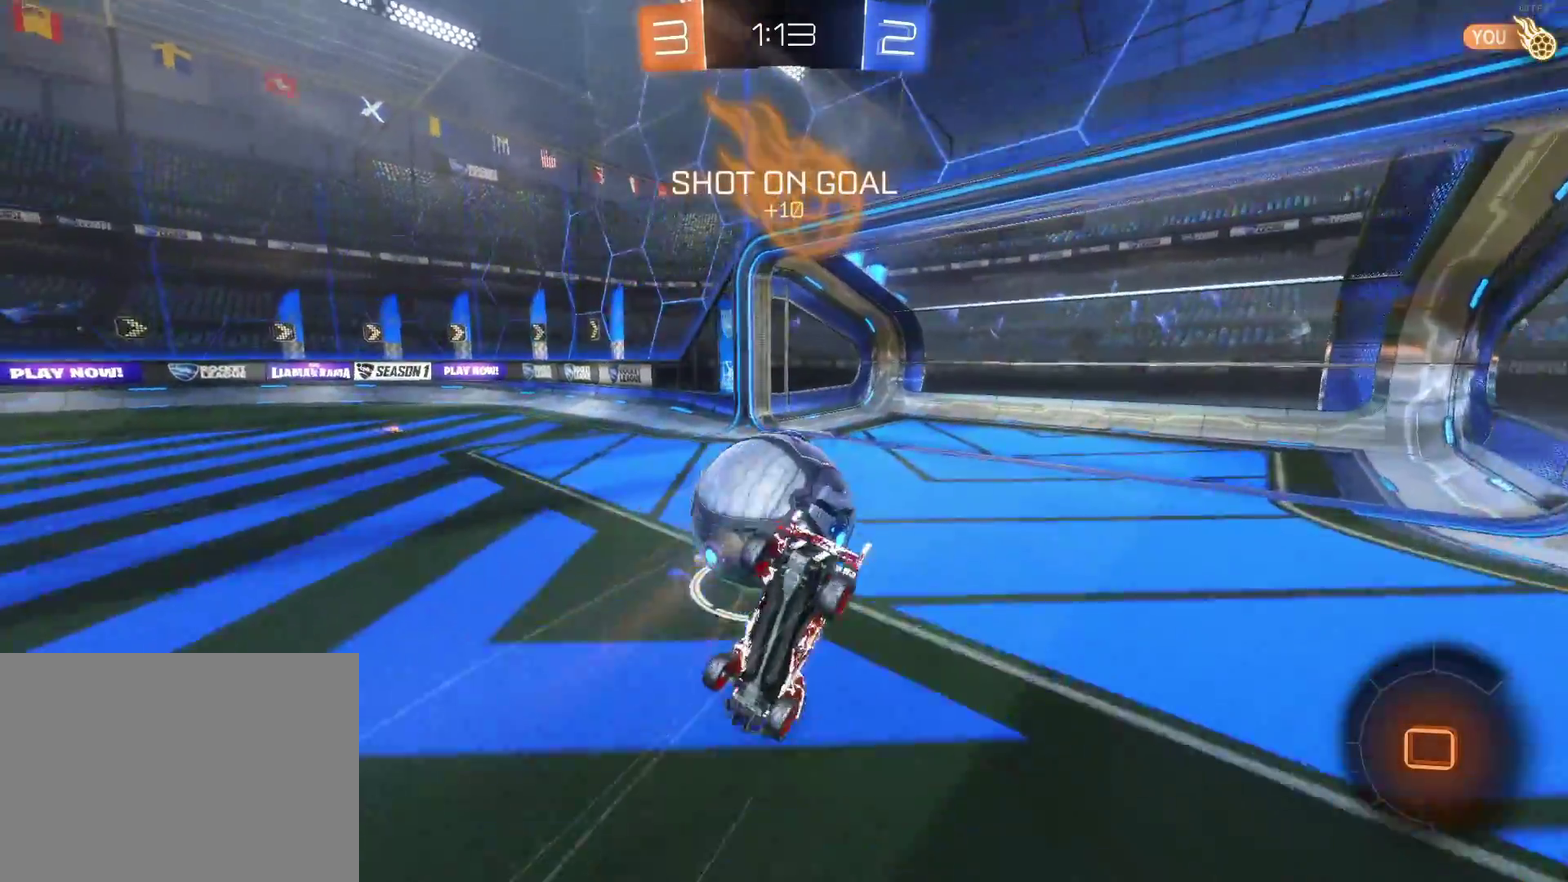
{"buttons": [], "left_stick": "center", "right_stick": "center", "events": [[250, "START", "down"], [383, "START", "up"]]}
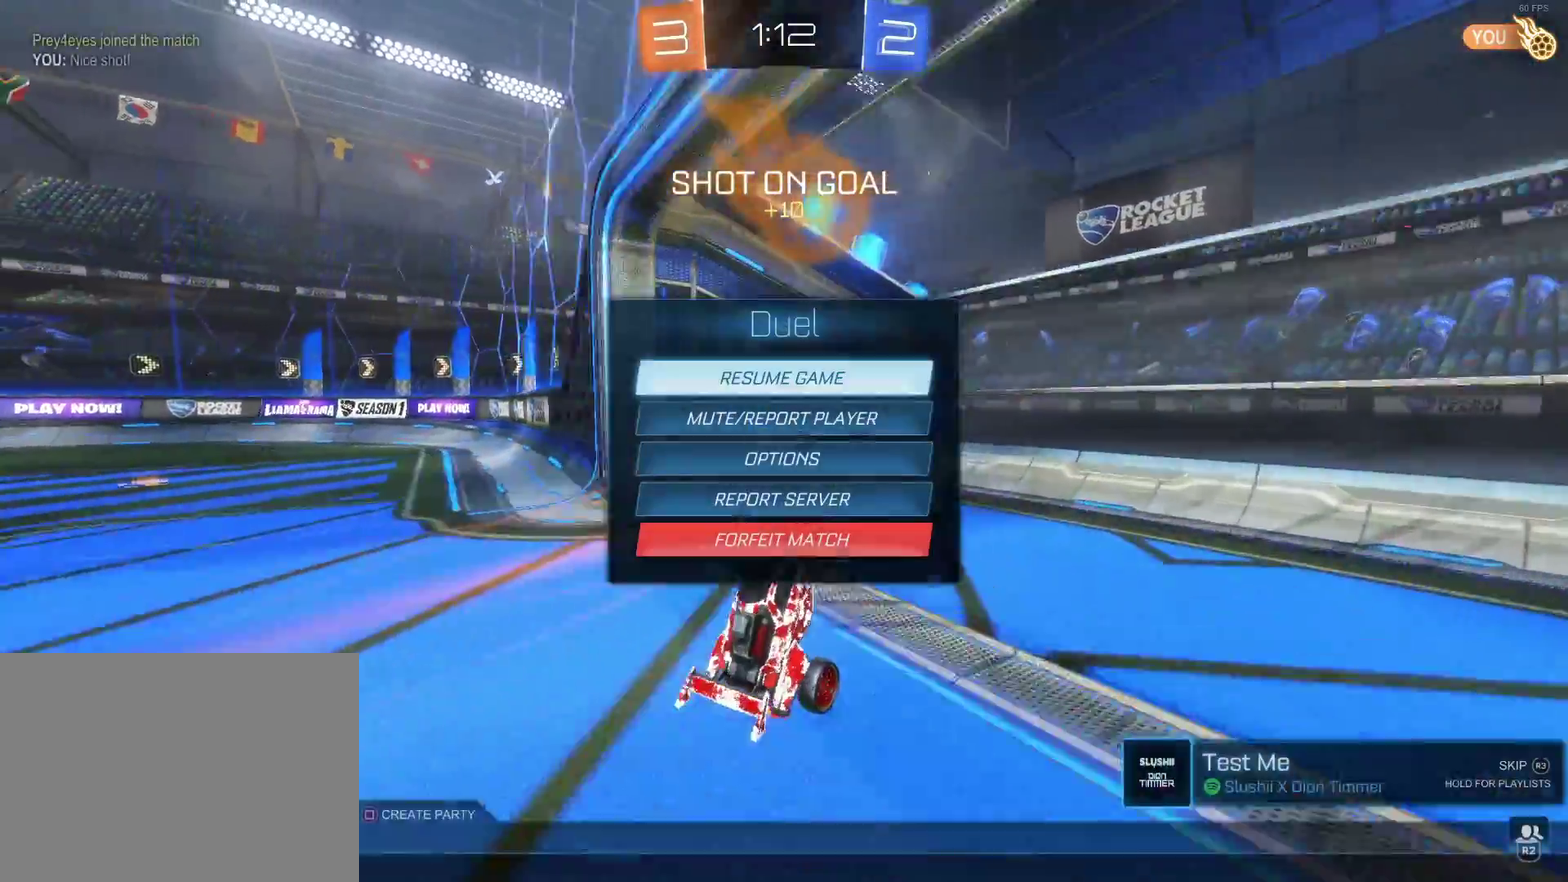
{"buttons": ["DPAD_DOWN"], "left_stick": "center", "right_stick": "center", "events": [[500, "DPAD_DOWN", "down"]]}
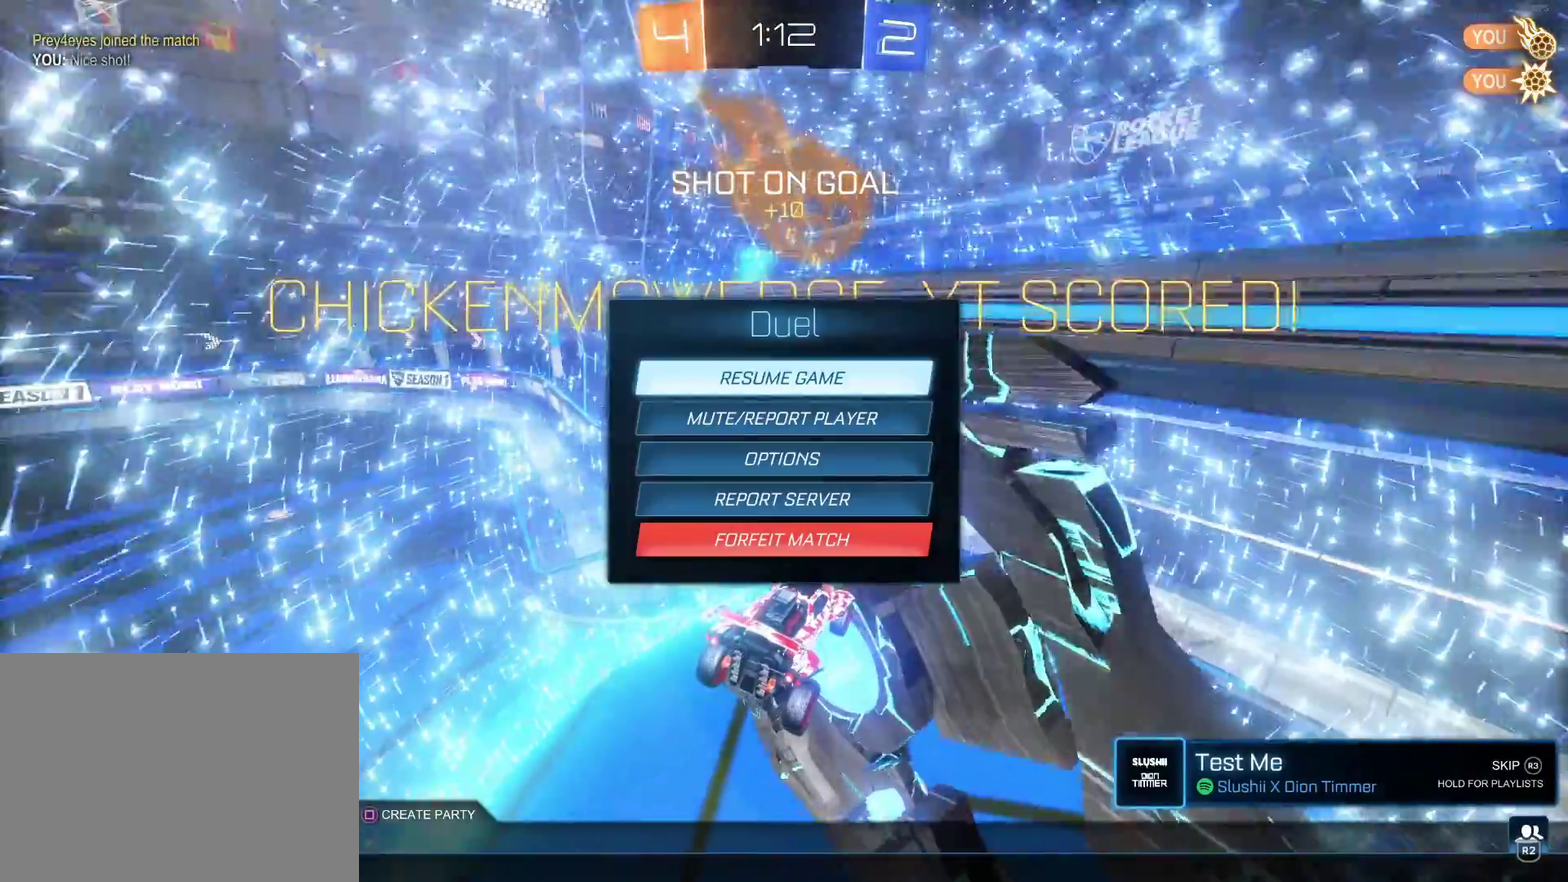
{"buttons": [], "left_stick": "center", "right_stick": "center", "events": [[100, "DPAD_DOWN", "up"], [233, "DPAD_DOWN", "down"], [317, "DPAD_DOWN", "up"], [400, "CROSS", "down"], [500, "CROSS", "up"]]}
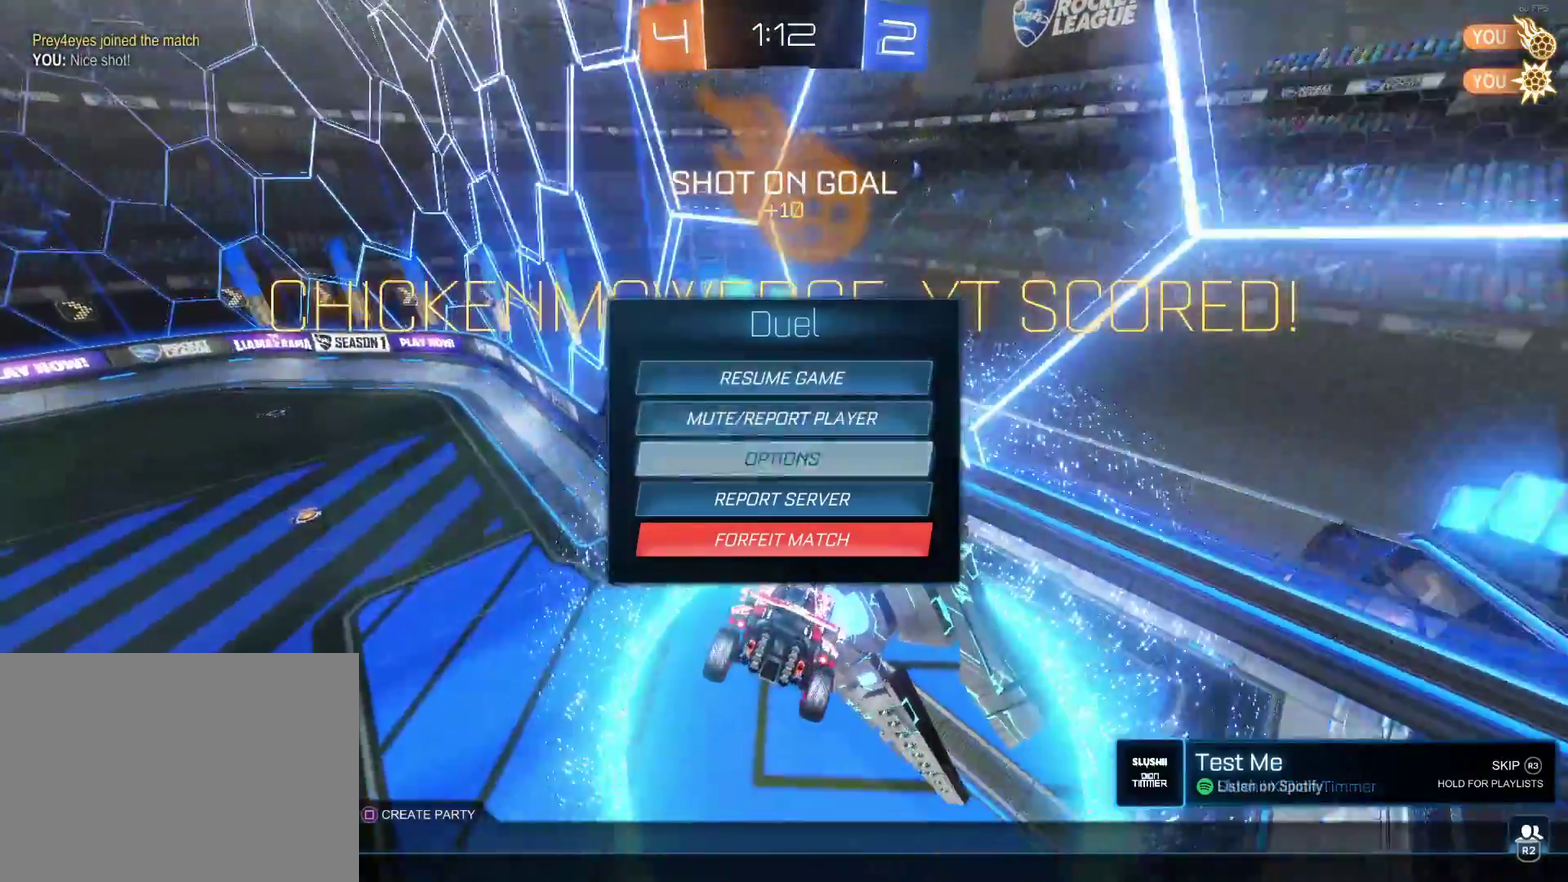
{"buttons": ["R1"], "left_stick": "center", "right_stick": "center", "events": [[483, "R1", "down"]]}
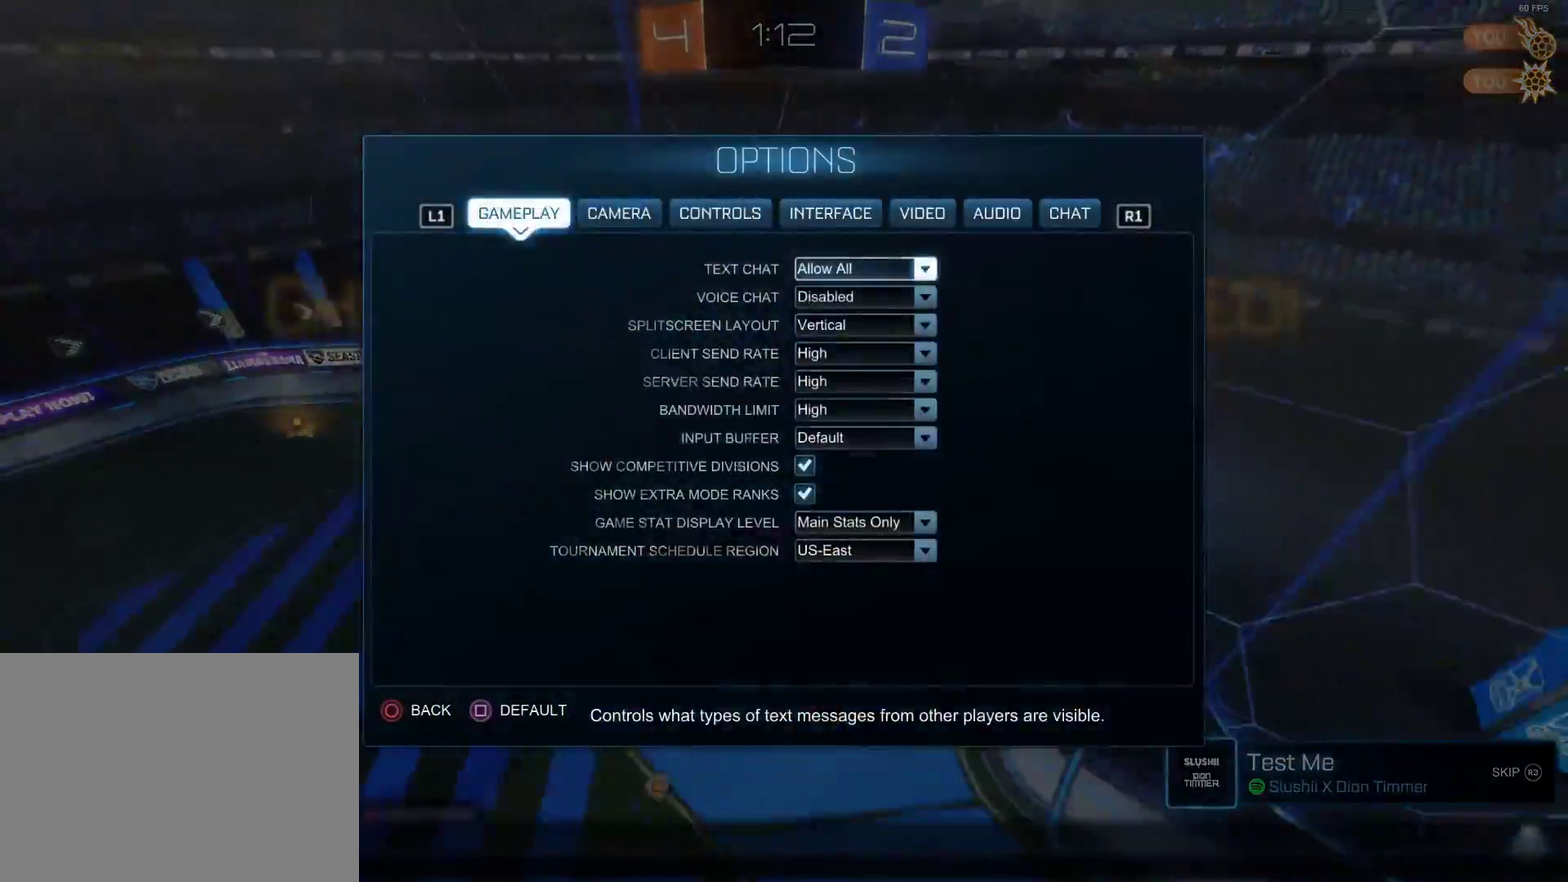
{"buttons": [], "left_stick": "center", "right_stick": "center", "events": [[50, "R1", "up"], [167, "R1", "down"], [267, "R1", "up"], [317, "R1", "down"], [433, "R1", "up"]]}
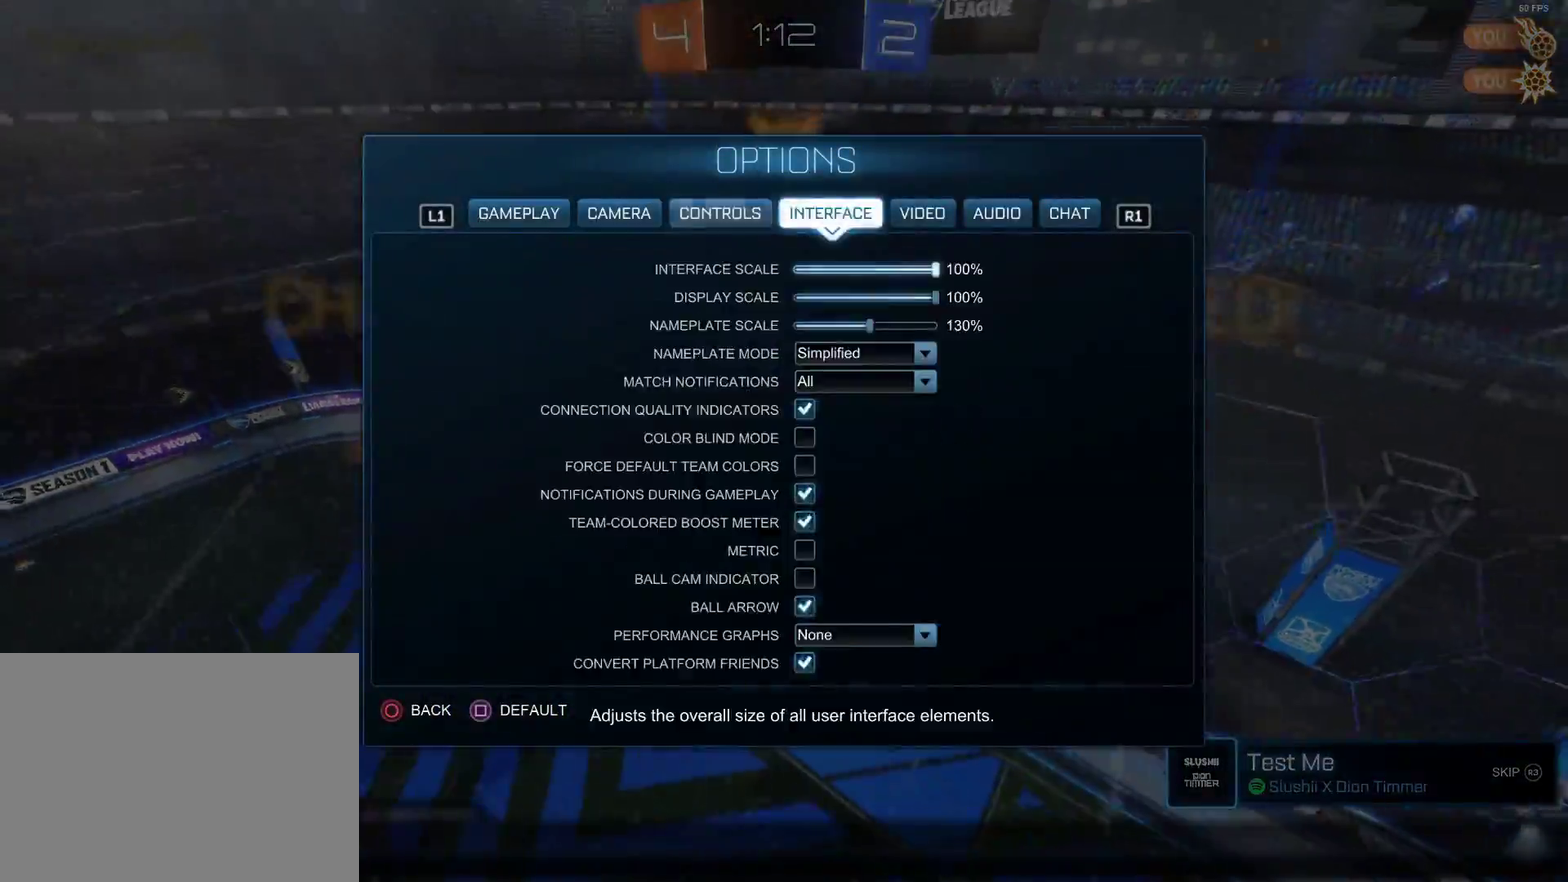
{"buttons": [], "left_stick": "center", "right_stick": "center"}
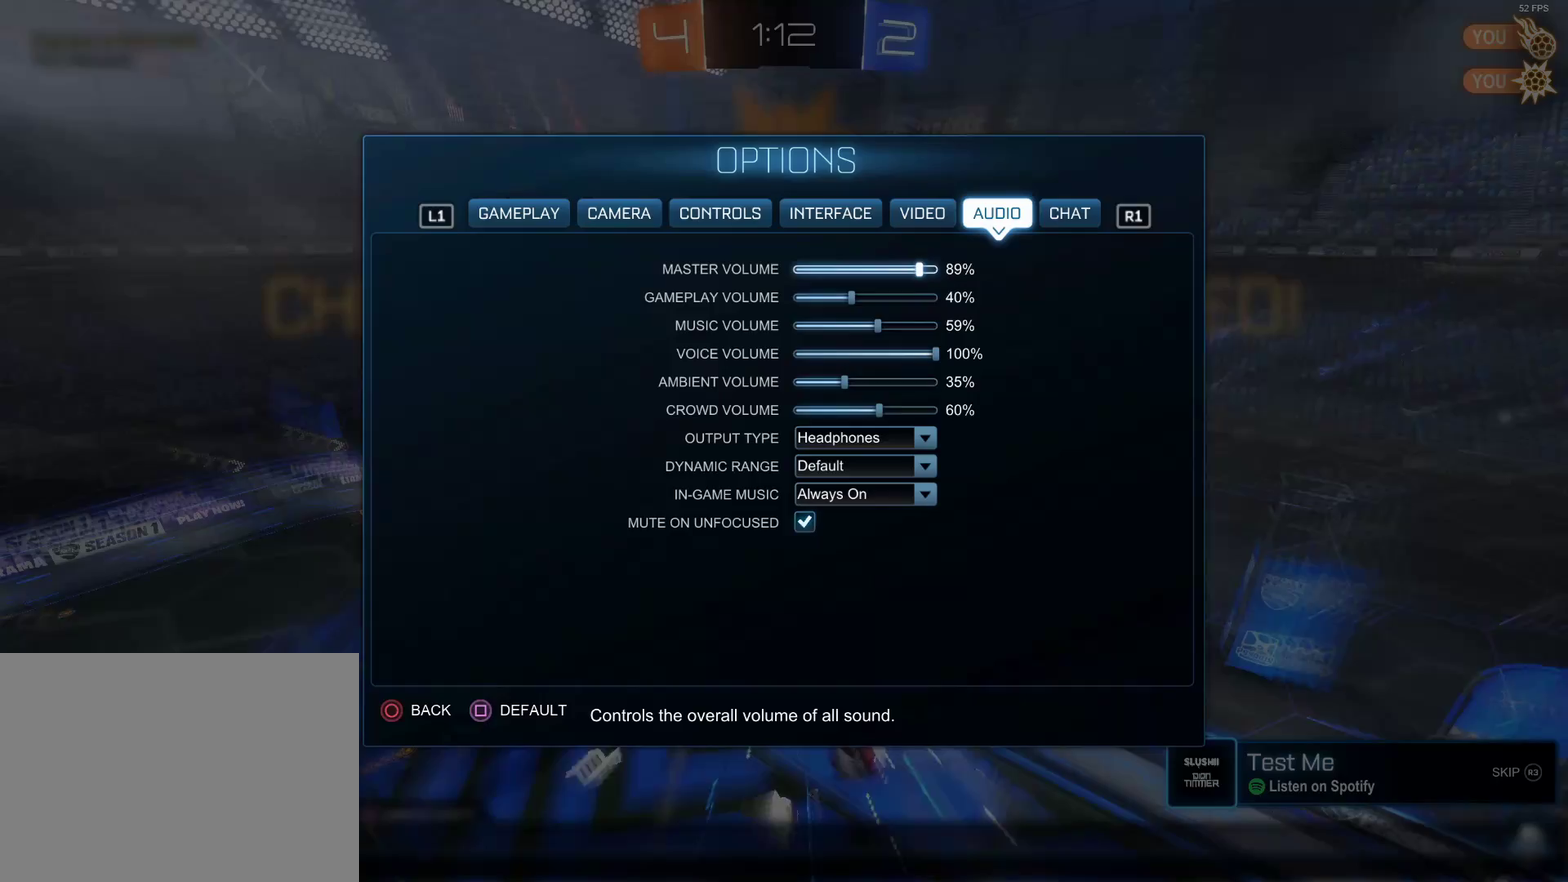
{"buttons": [], "left_stick": "center", "right_stick": "center", "events": [[83, "DPAD_DOWN", "down"], [150, "DPAD_DOWN", "up"], [317, "DPAD_UP", "down"], [400, "DPAD_UP", "up"]]}
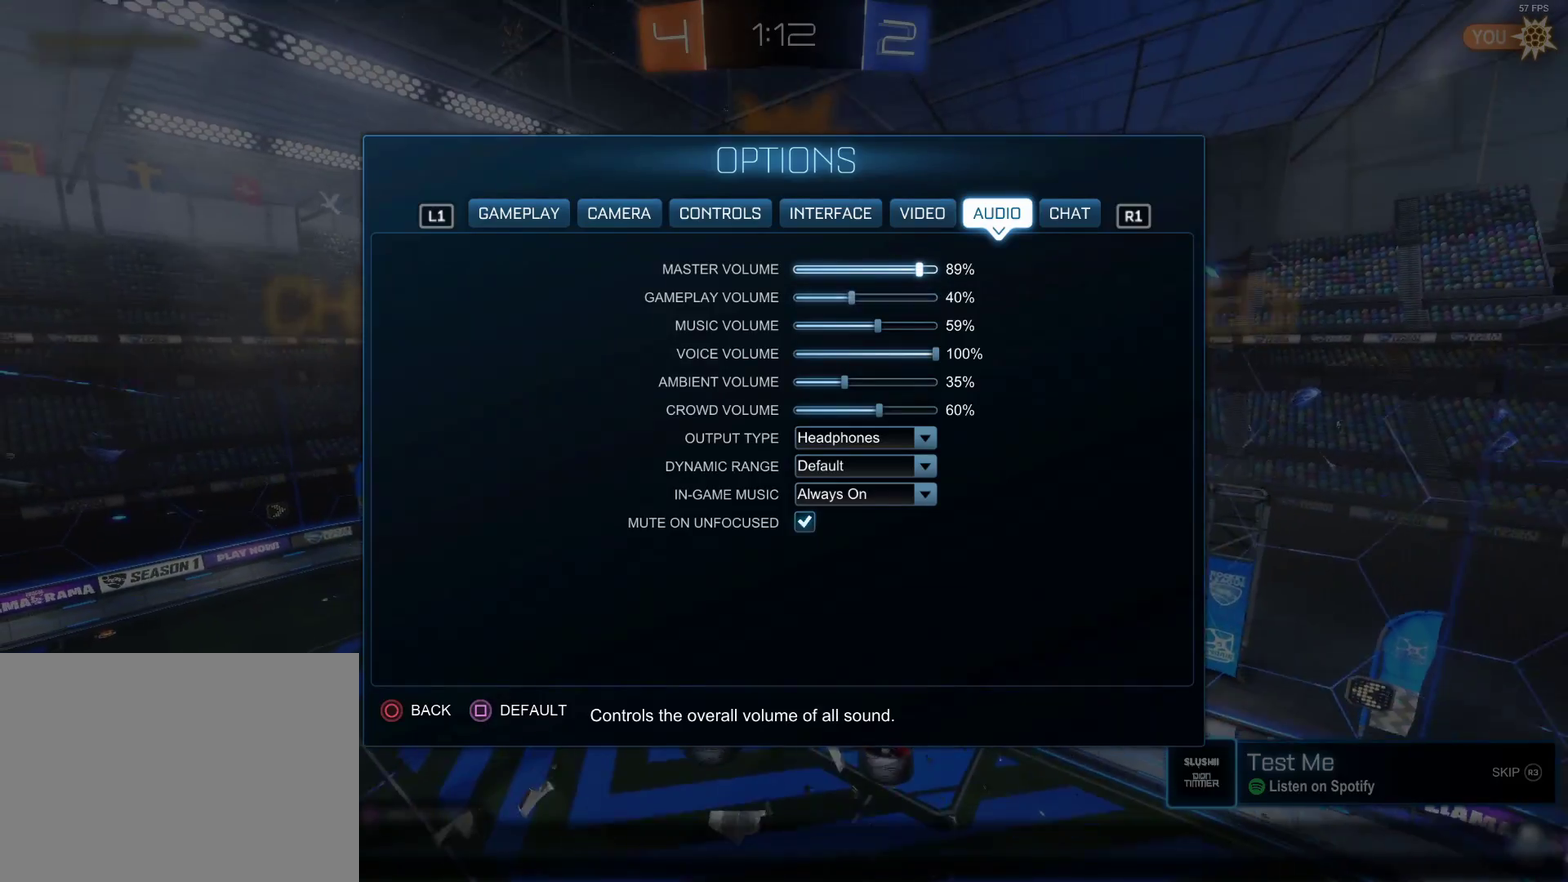
{"buttons": [], "left_stick": "center", "right_stick": "center", "events": [[50, "DPAD_LEFT", "down"], [117, "DPAD_LEFT", "up"], [217, "DPAD_LEFT", "down"], [283, "DPAD_LEFT", "up"]]}
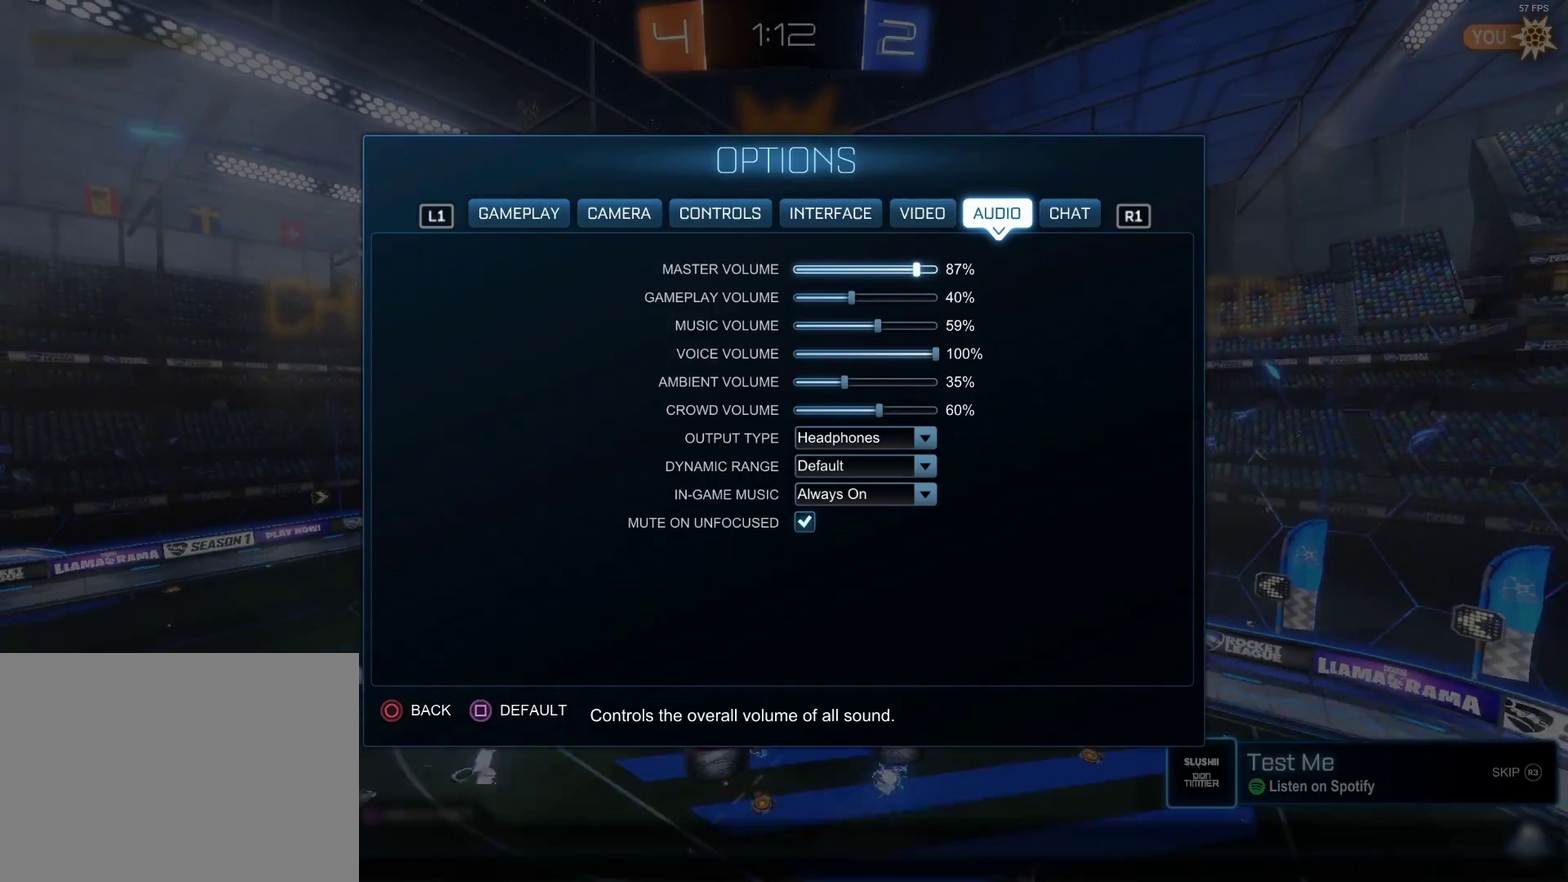
{"buttons": [], "left_stick": "center", "right_stick": "center", "events": []}
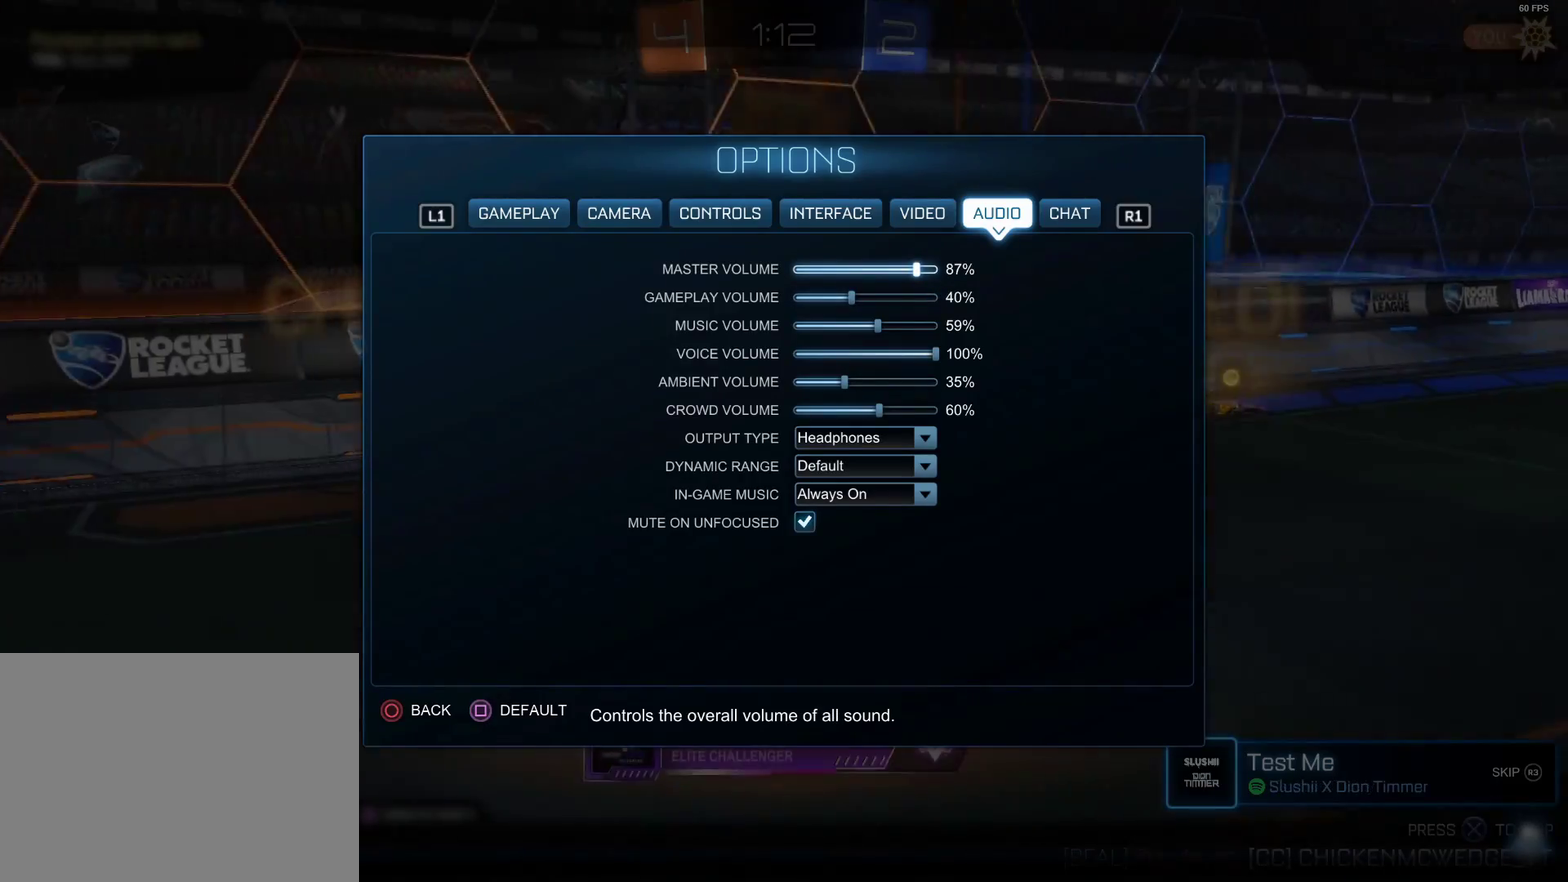
{"buttons": [], "left_stick": "center", "right_stick": "center", "events": []}
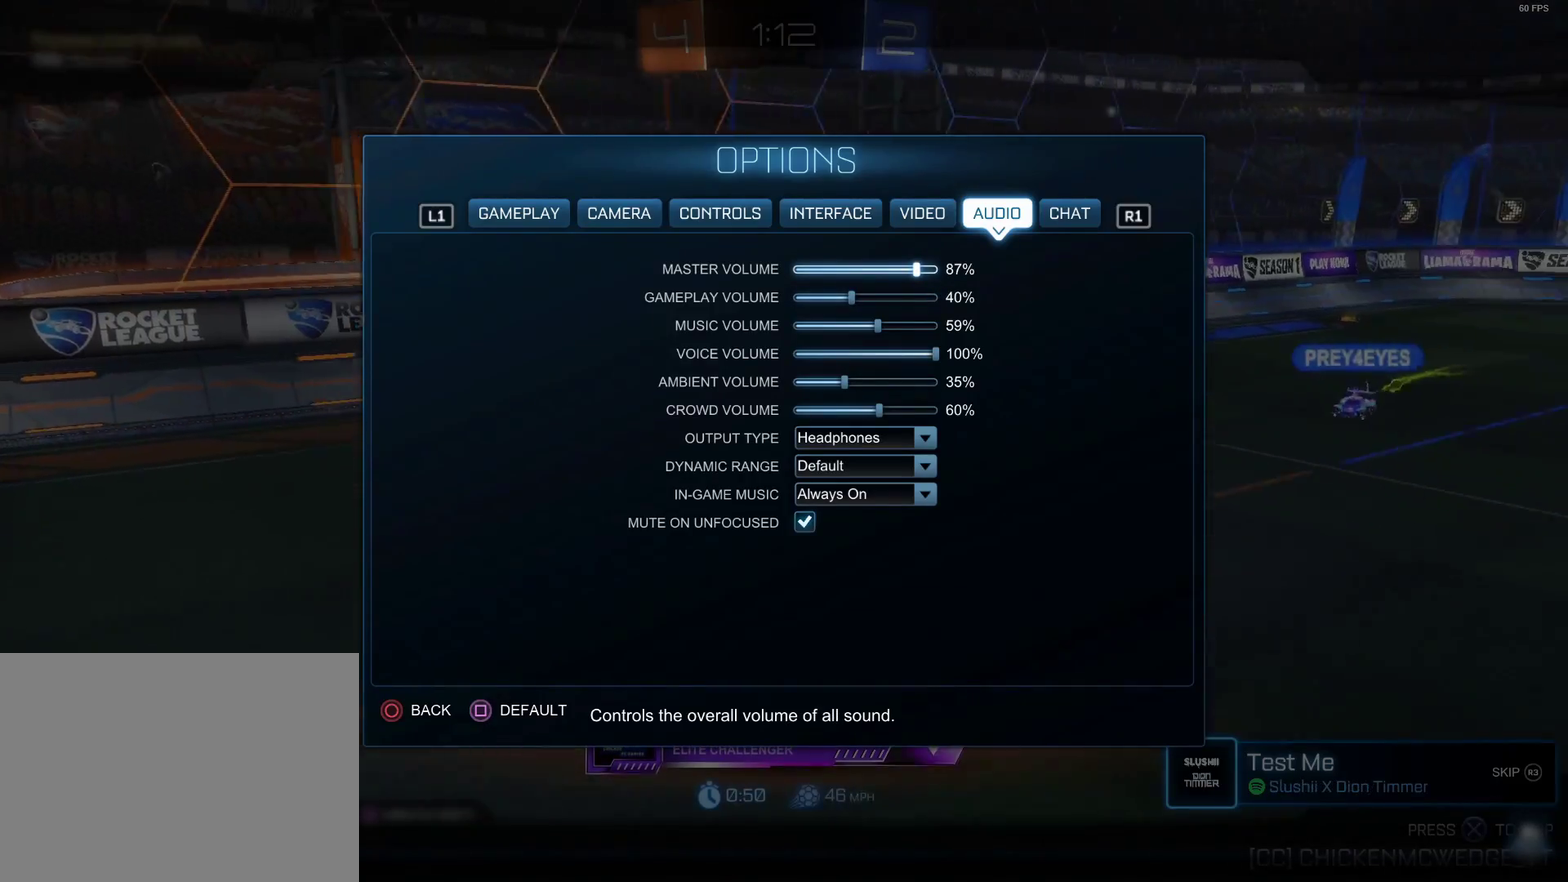
{"buttons": ["CIRCLE"], "left_stick": "center", "right_stick": "center", "events": [[483, "CIRCLE", "down"]]}
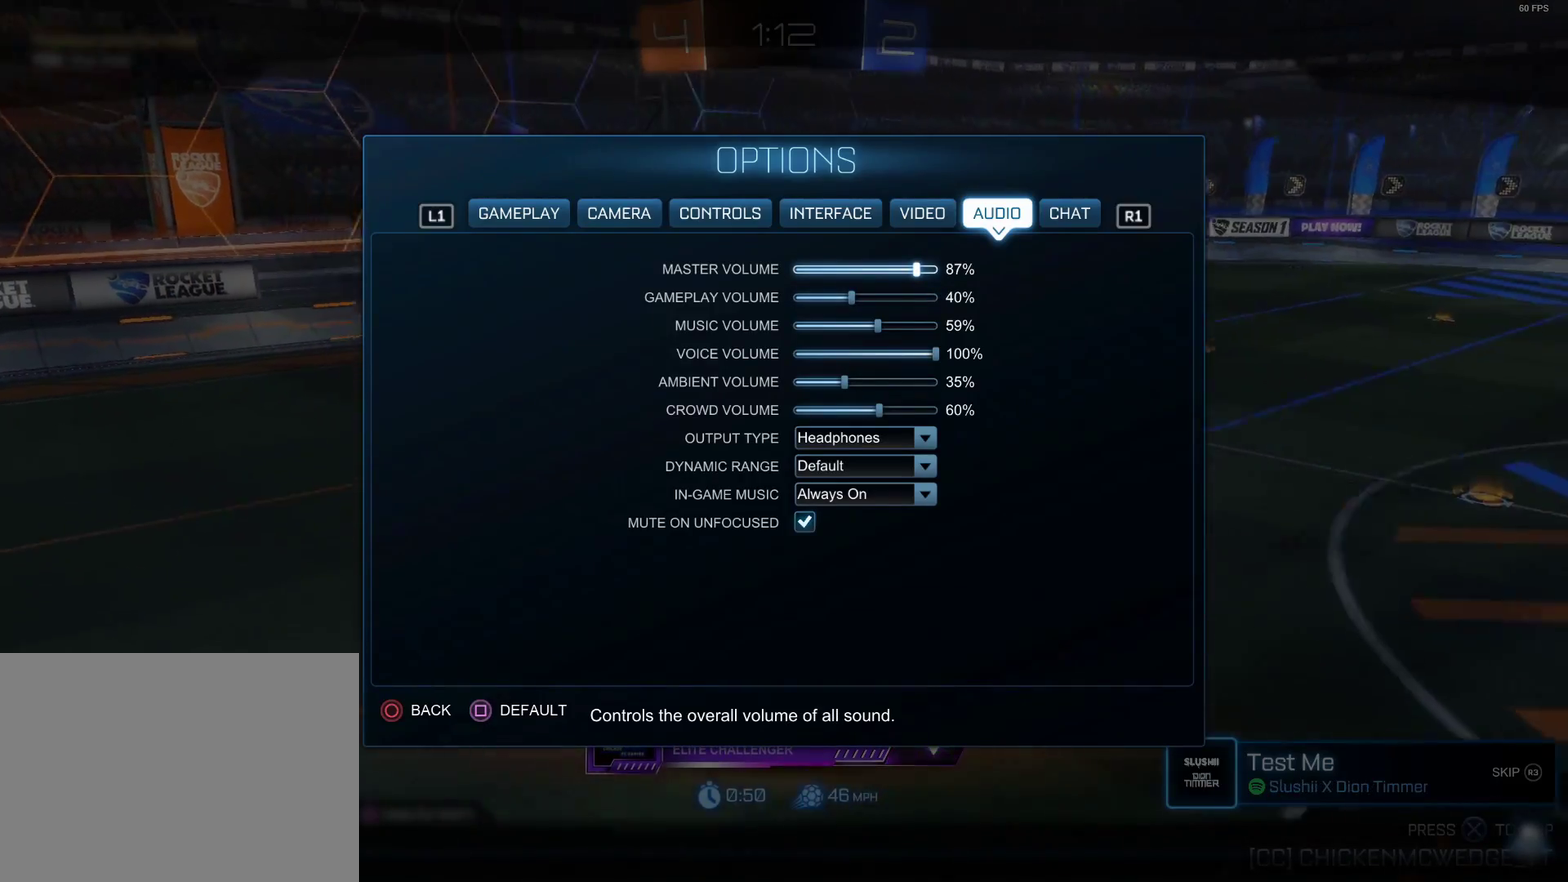
{"buttons": [], "left_stick": "center", "right_stick": "center", "events": [[133, "CIRCLE", "up"]]}
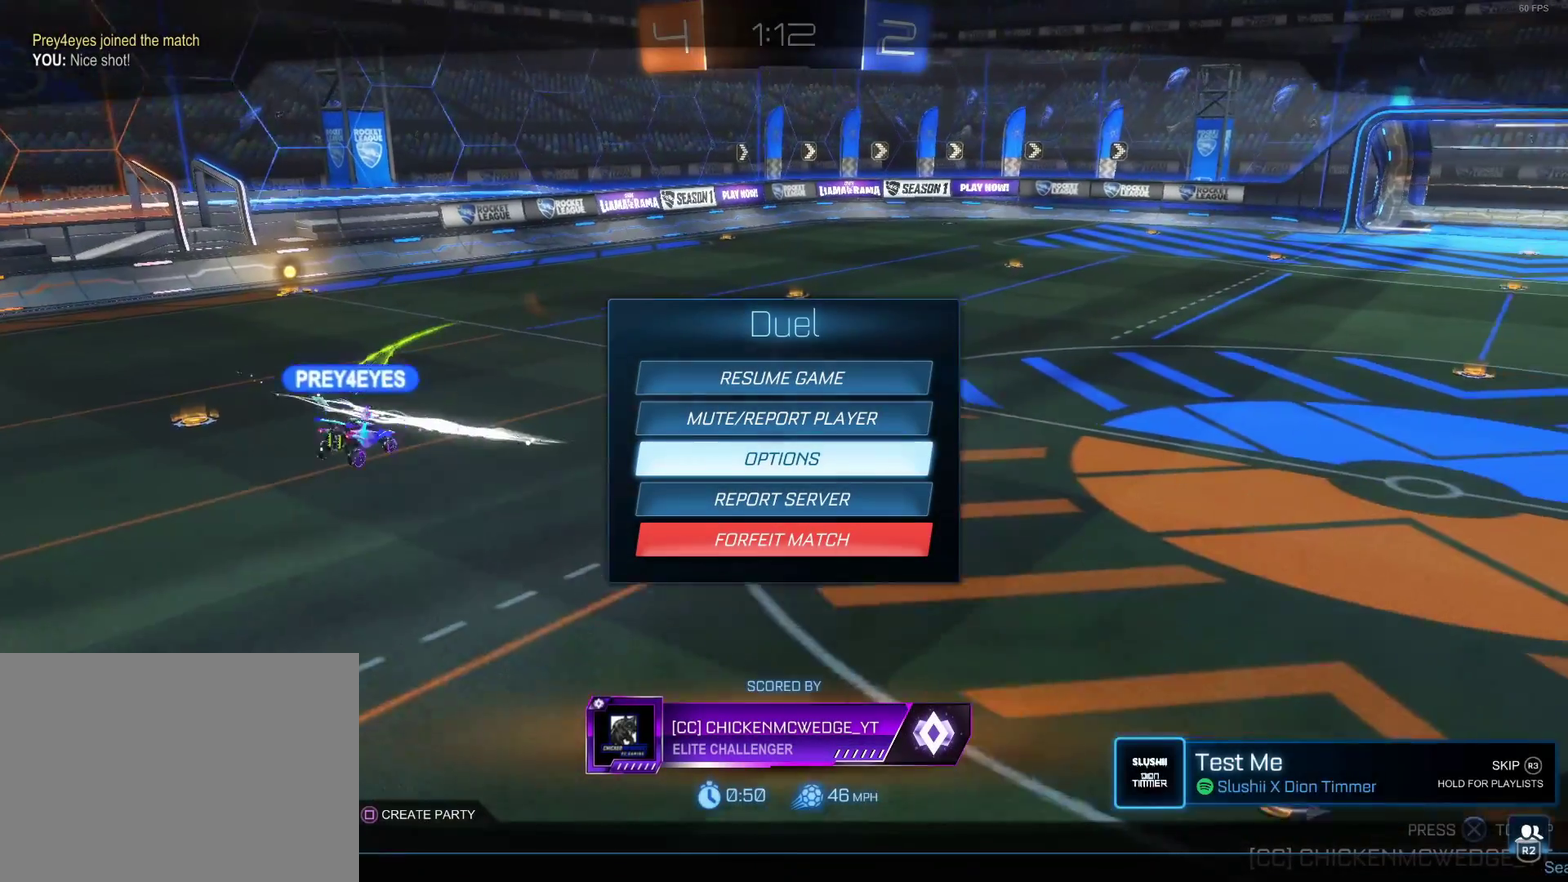
{"buttons": [], "left_stick": "center", "right_stick": "center", "events": [[17, "R3", "down"], [117, "R3", "up"]]}